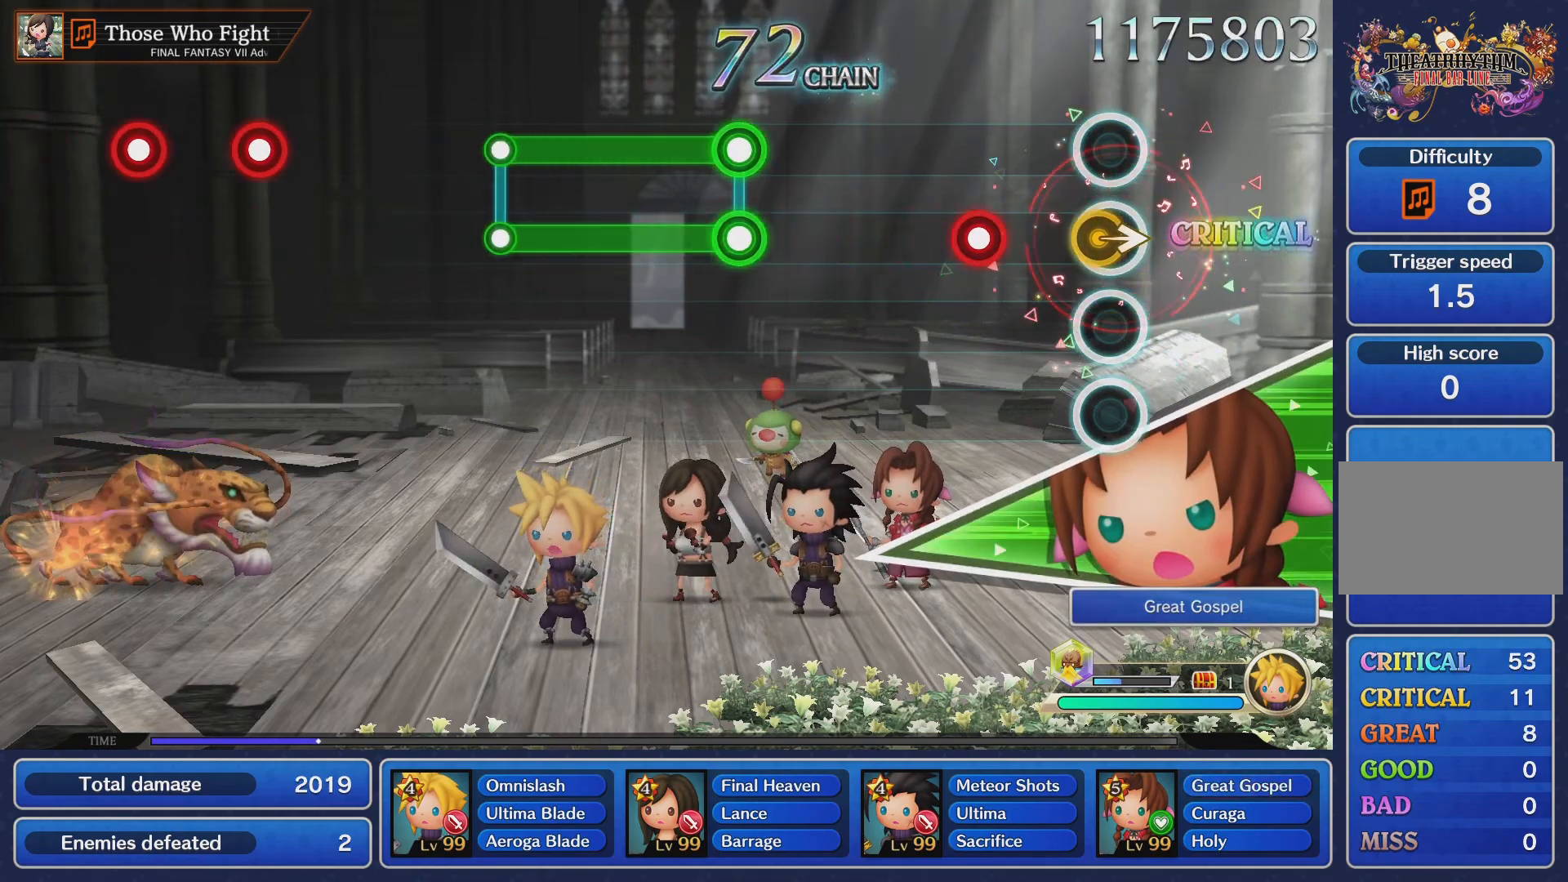
Gameplay with a controller (PlayStation layout); each line is a JSON object with the inputs held at the frame after it. "events" lists button and stick changes between this image and that frame as [ms after this image, input, new state], when the widget could be followed in between. Not read: L3 R3.
{"buttons": [], "left_stick": "center", "right_stick": "center", "events": [[250, "CROSS", "down"], [350, "CROSS", "up"]]}
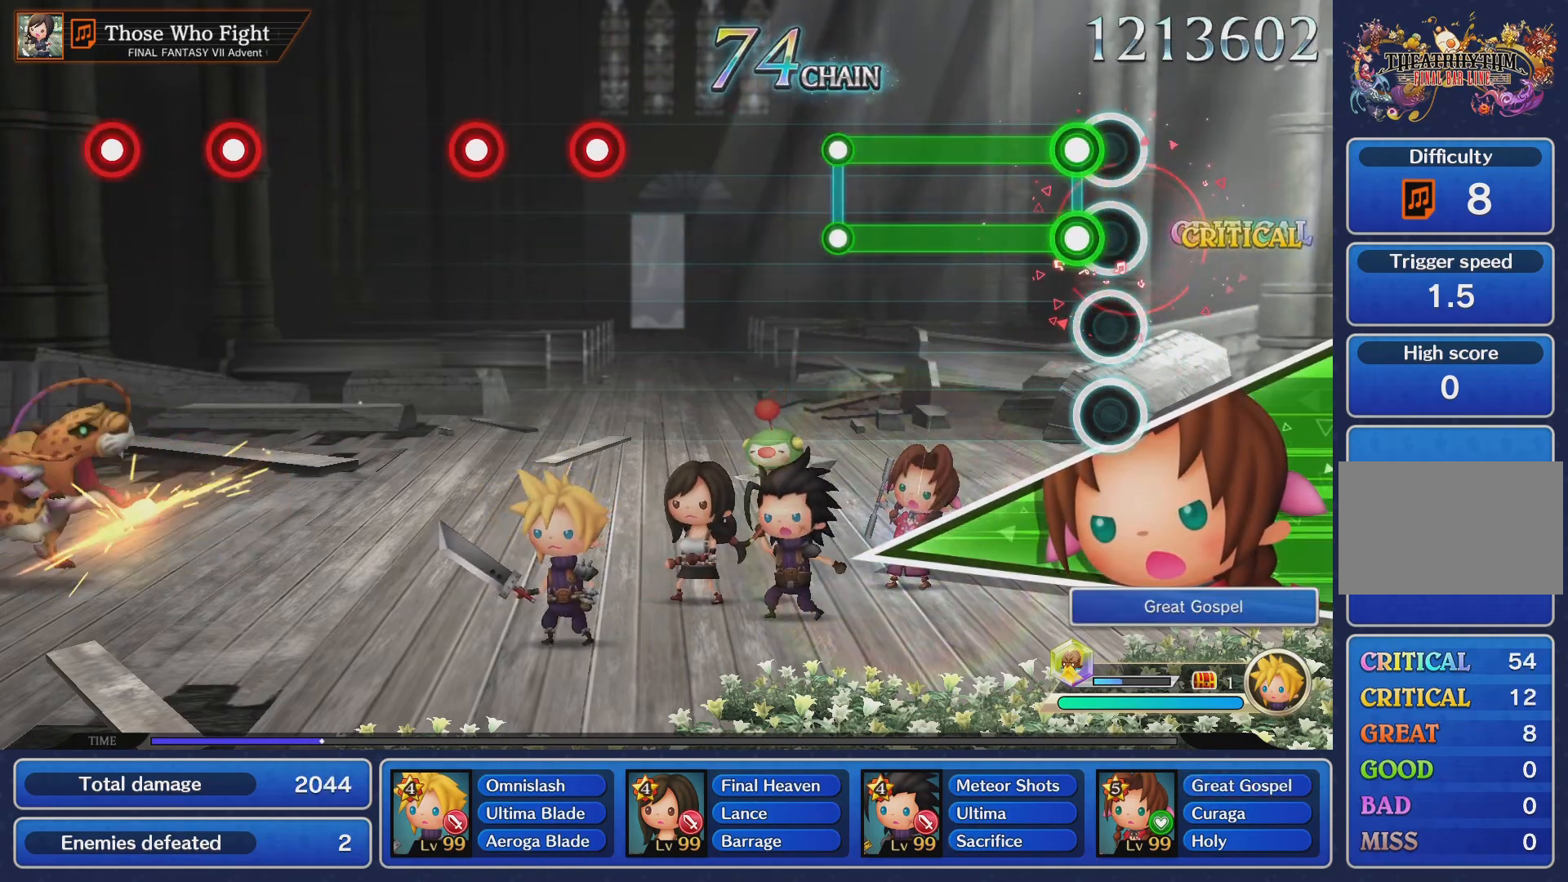
{"buttons": [], "left_stick": "center", "right_stick": "center", "events": [[84, "CROSS", "down"], [84, "L1", "down"], [434, "CROSS", "up"], [434, "L1", "up"]]}
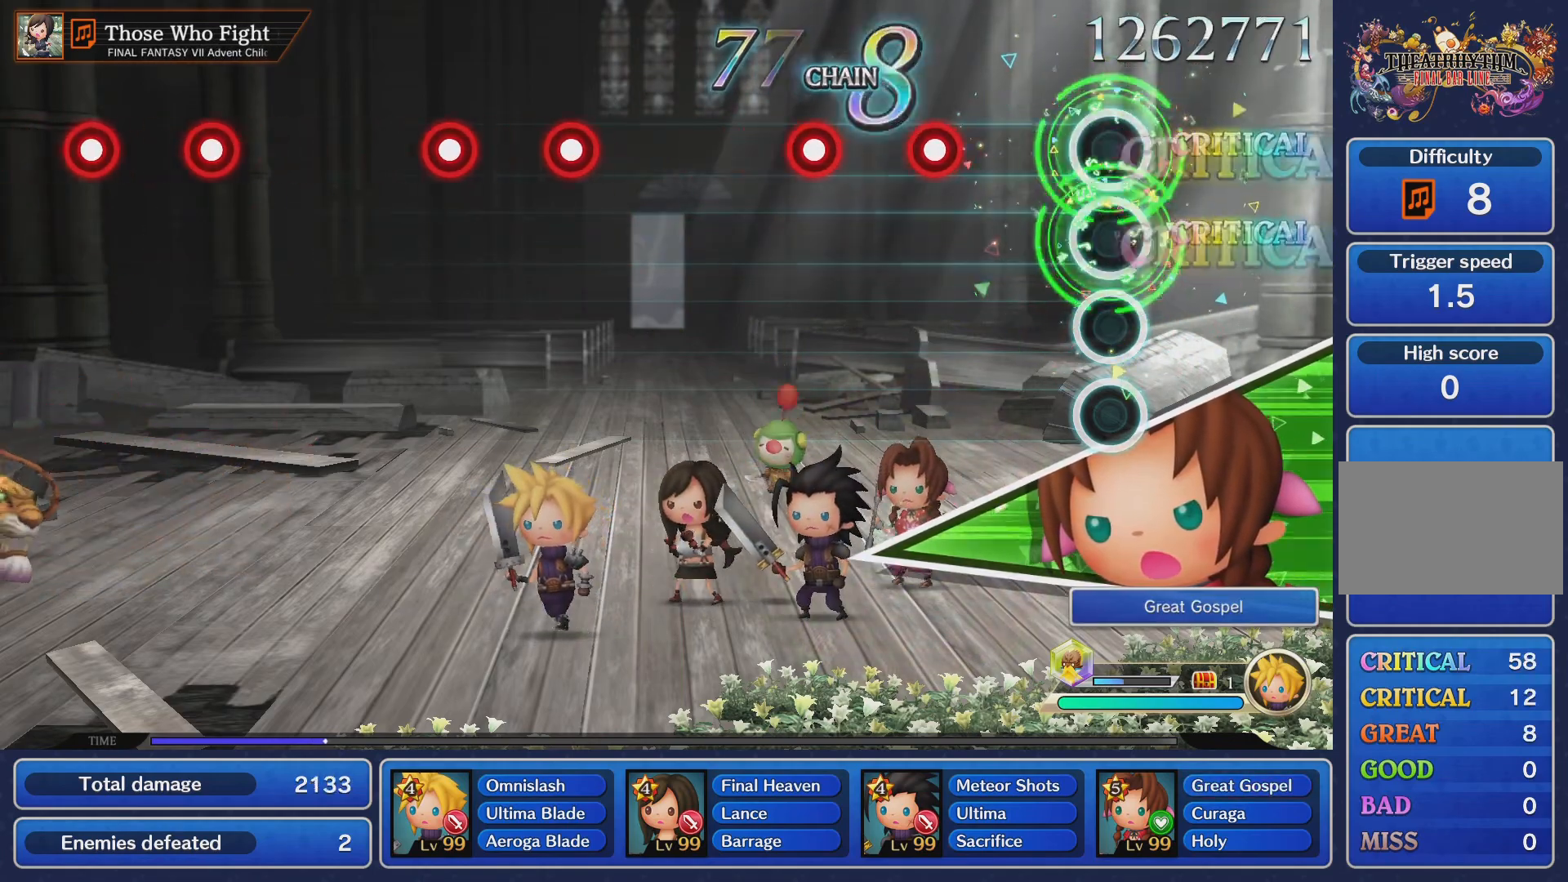
{"buttons": ["CROSS"], "left_stick": "center", "right_stick": "center", "events": [[300, "CROSS", "down"], [417, "CROSS", "up"], [467, "CROSS", "down"]]}
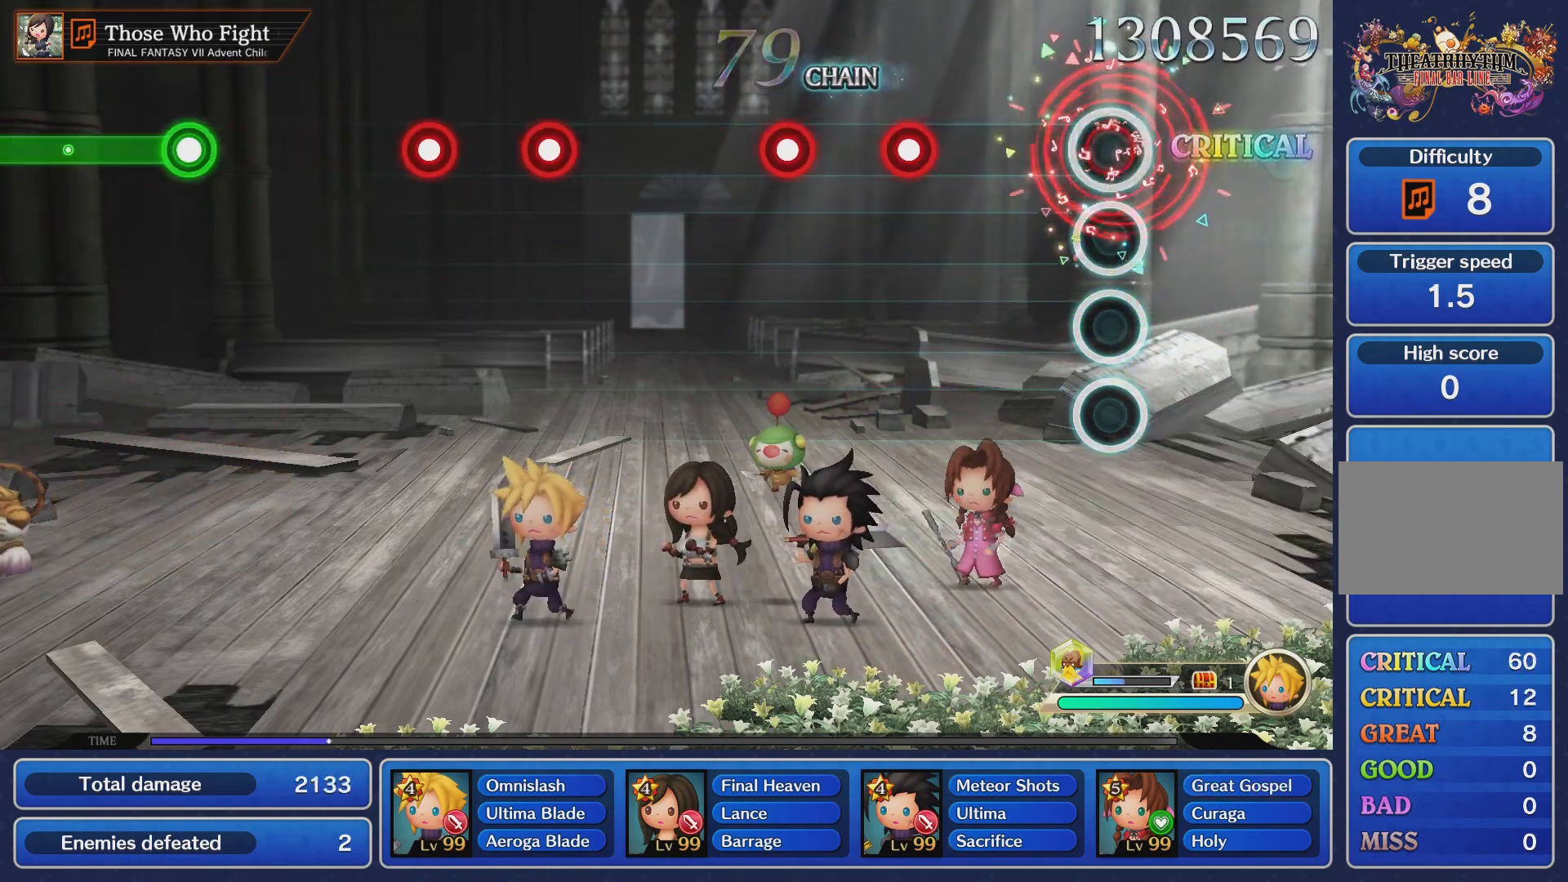
{"buttons": [], "left_stick": "center", "right_stick": "center", "events": [[67, "CROSS", "up"], [334, "CROSS", "down"], [417, "CROSS", "up"]]}
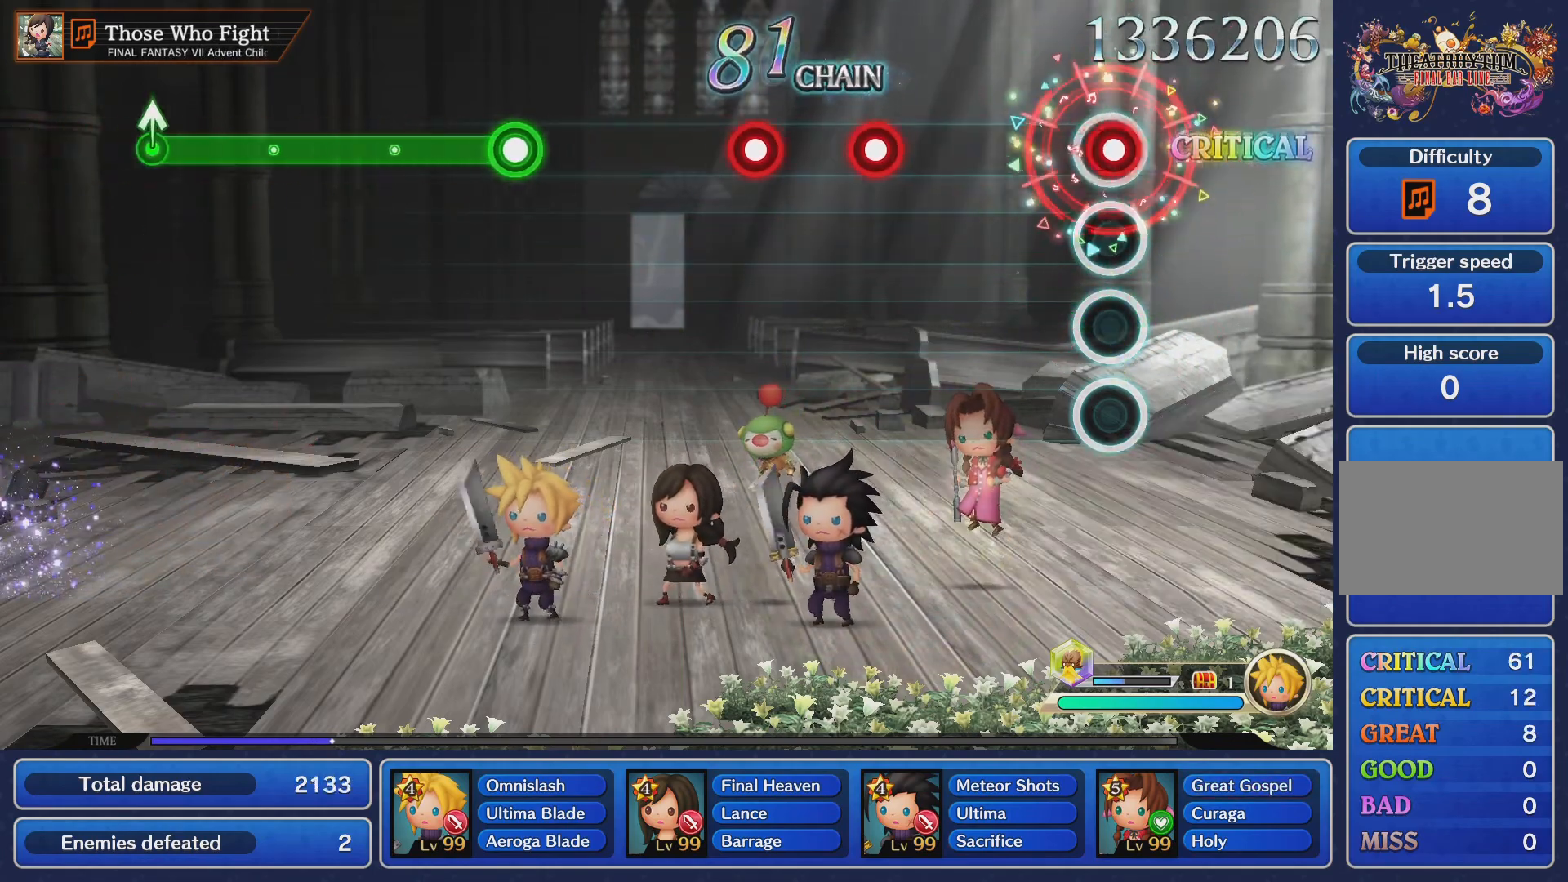
{"buttons": [], "left_stick": "center", "right_stick": "center", "events": [[17, "CROSS", "down"], [100, "CROSS", "up"], [384, "CROSS", "down"], [484, "CROSS", "up"]]}